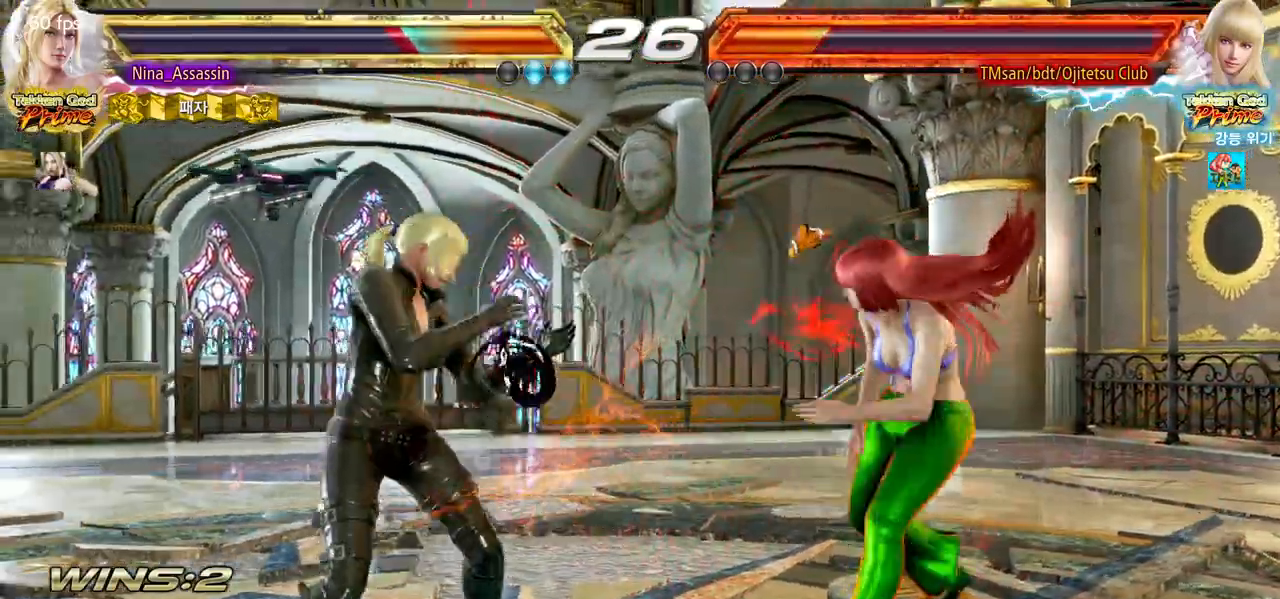
Gameplay with a controller (arcade stick); each line is a JSON object with the inputs held at the frame after it (dt_ms = milliseconds from this image to that frame). "events" lists button and stick changes between this image and that frame as [ms after this image, input, new state], when the widget could be followed in between. Not read: L3 R3 other_buttons.
{"dt_ms": 500, "buttons": [], "left_stick": "down-right", "events": [[50, "left_stick", "down"], [100, "left_stick", "center"], [200, "left_stick", "down"], [383, "TRIANGLE", "down"], [383, "left_stick", "down-right"], [500, "TRIANGLE", "up"]]}
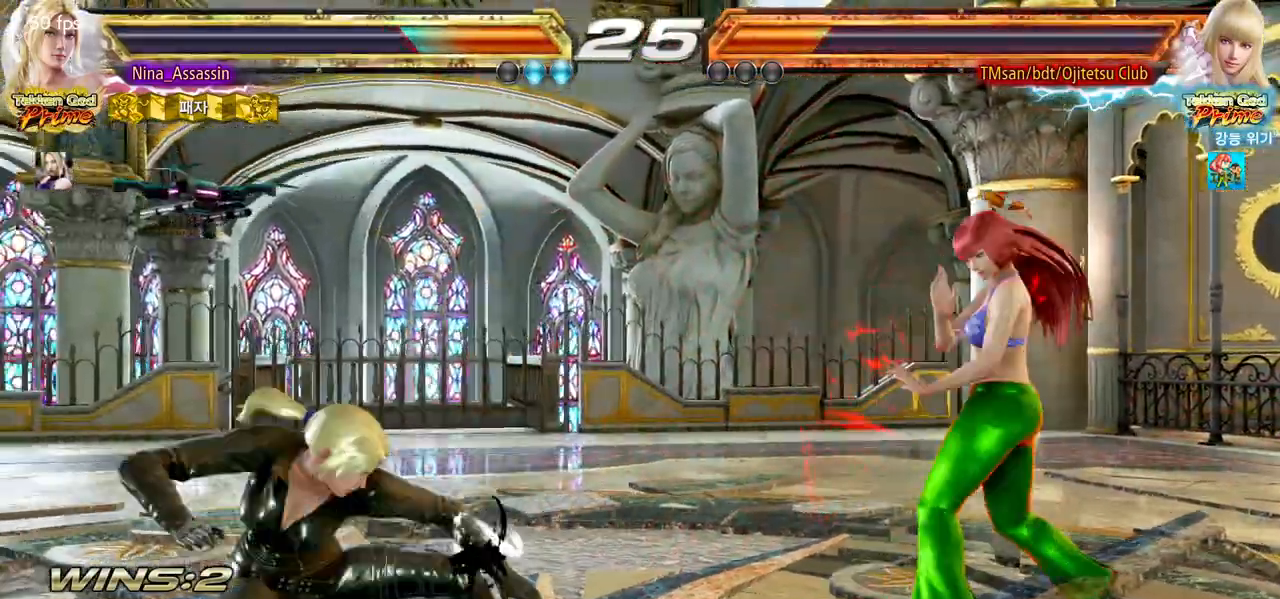
{"dt_ms": 500, "buttons": [], "left_stick": "center", "events": [[17, "left_stick", "center"]]}
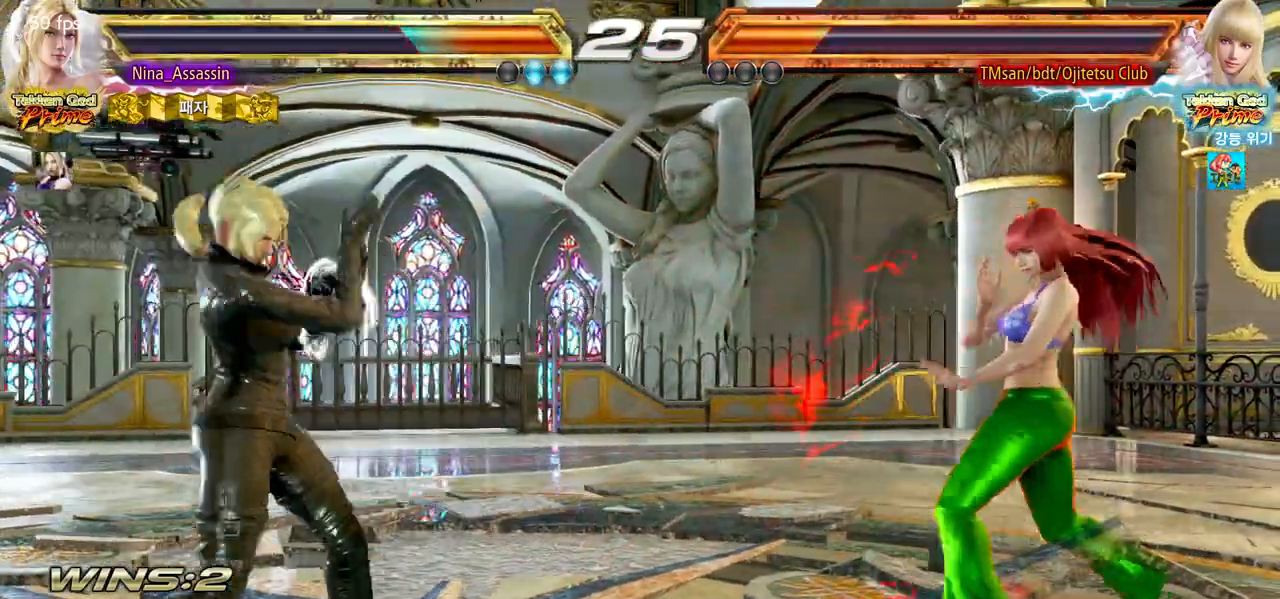
{"dt_ms": 500, "buttons": [], "left_stick": "center", "events": [[133, "SQUARE", "down"], [200, "SQUARE", "up"], [250, "TRIANGLE", "down"], [333, "TRIANGLE", "up"]]}
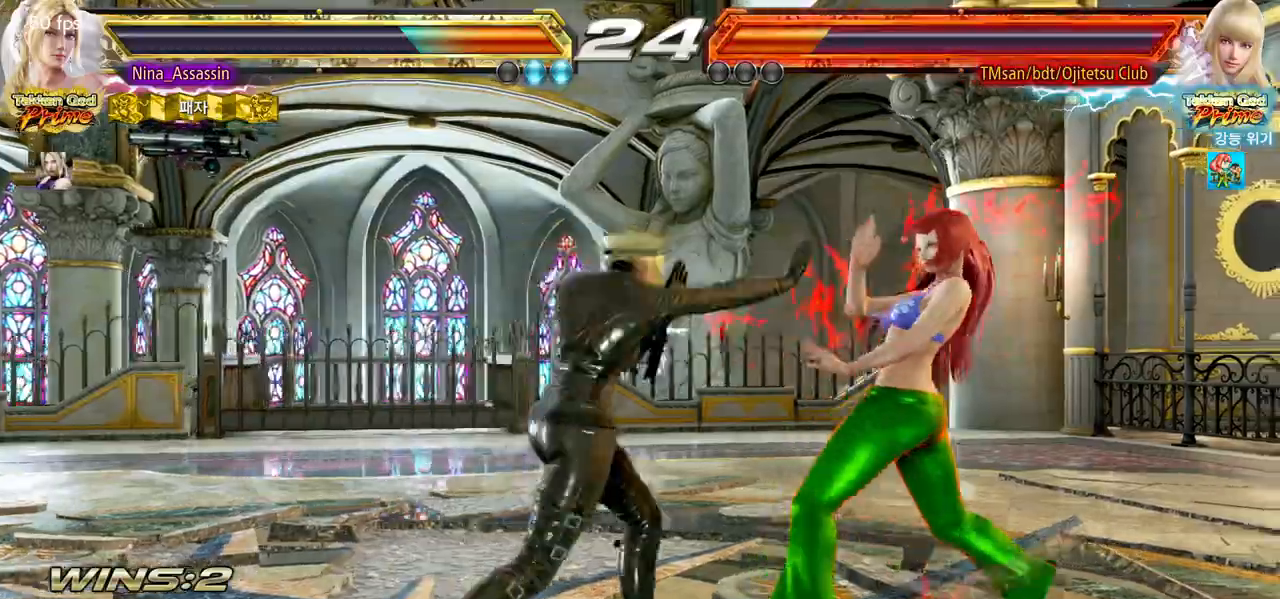
{"dt_ms": 500, "buttons": [], "left_stick": "left", "events": [[233, "left_stick", "left"], [317, "left_stick", "center"], [367, "left_stick", "left"]]}
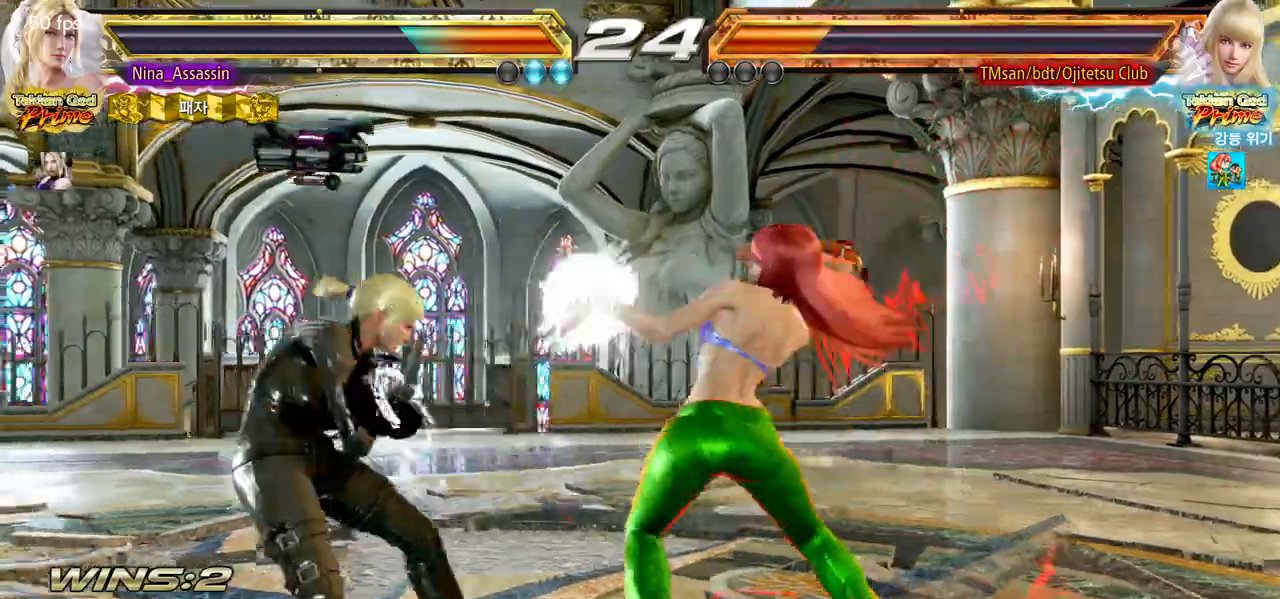
{"dt_ms": 500, "buttons": [], "left_stick": "center", "events": [[200, "left_stick", "center"], [250, "SQUARE", "down"], [250, "left_stick", "down-right"], [333, "SQUARE", "up"], [367, "left_stick", "center"]]}
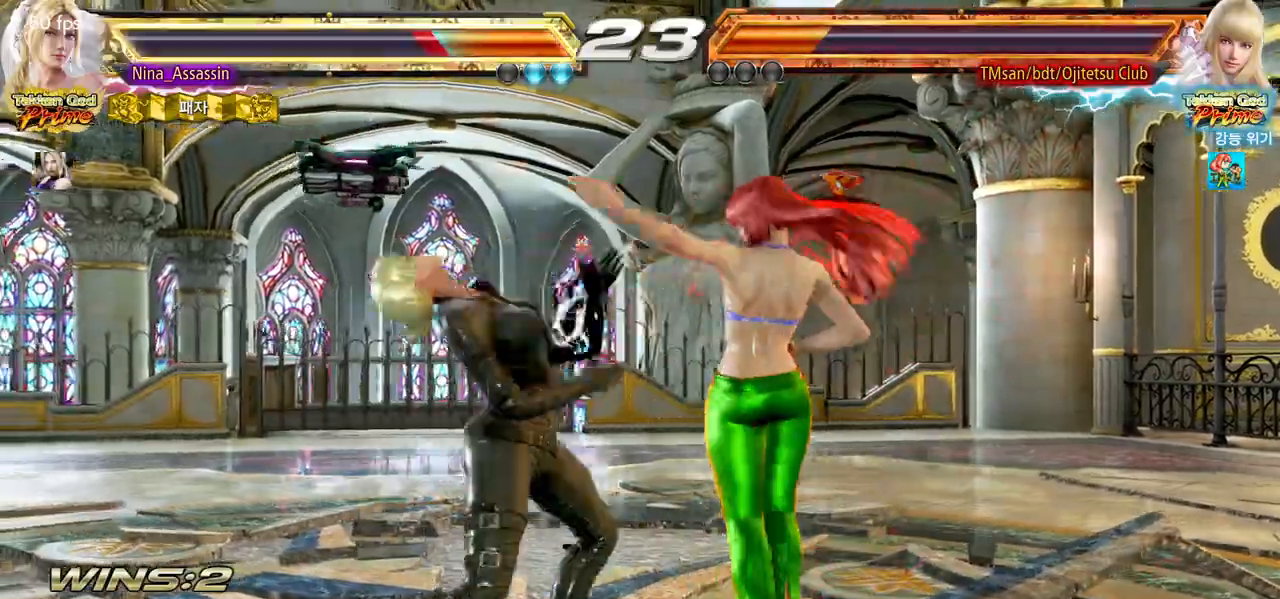
{"dt_ms": 500, "buttons": [], "left_stick": "down-right", "events": [[350, "left_stick", "down-right"]]}
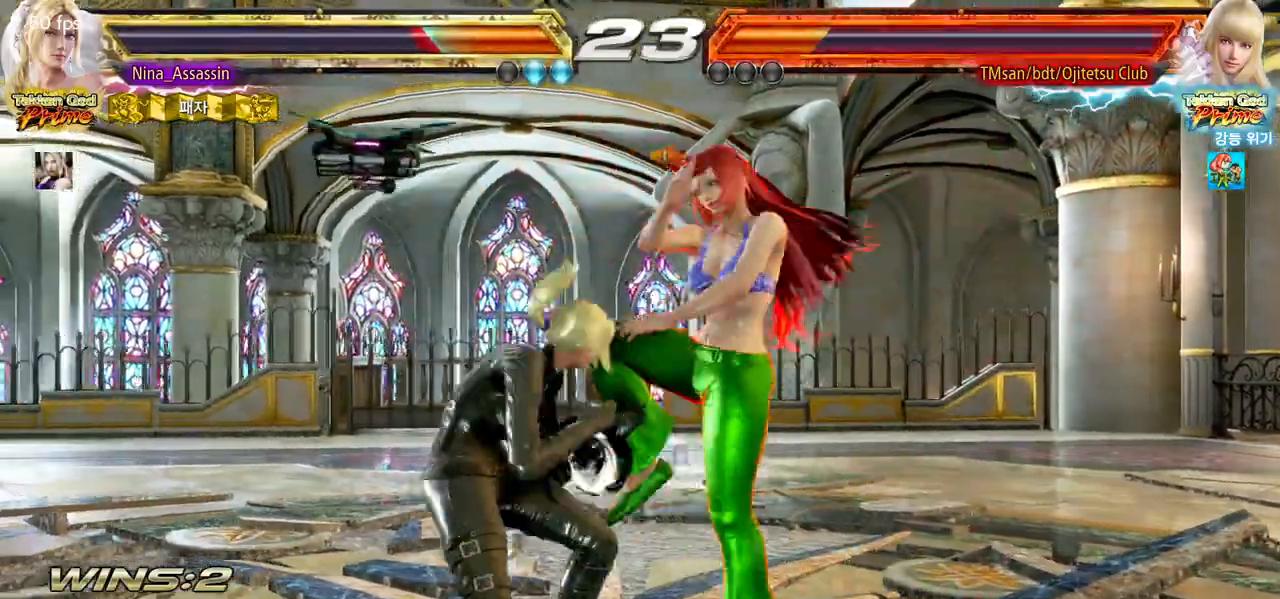
{"dt_ms": 1000, "buttons": [], "left_stick": "left"}
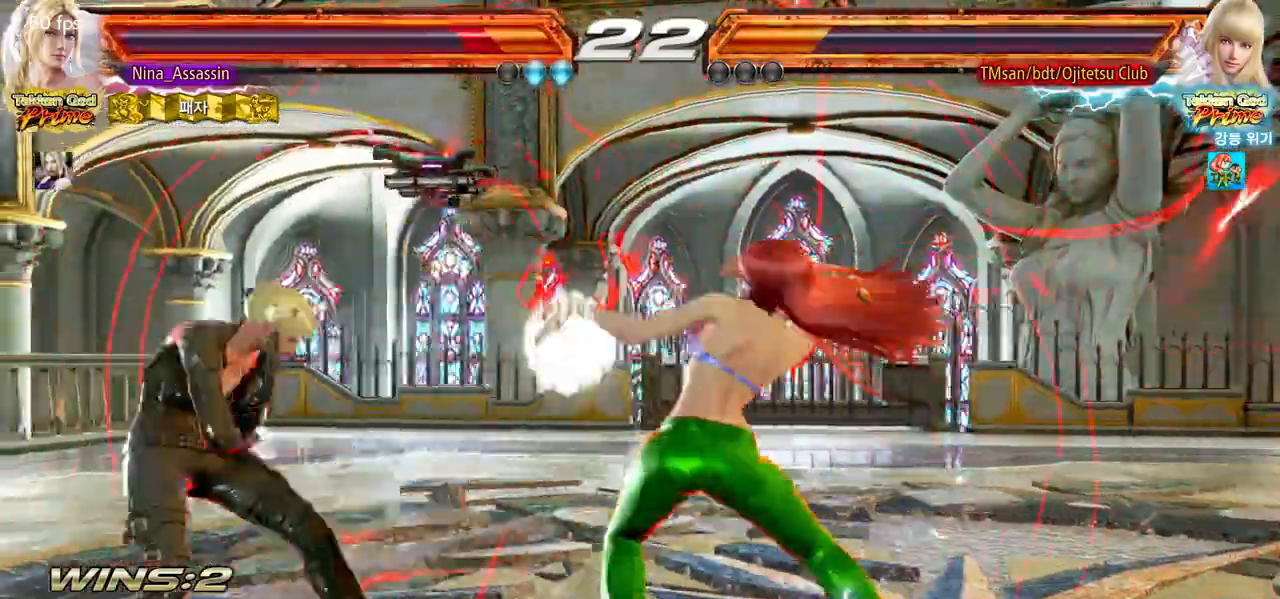
{"dt_ms": 500, "buttons": [], "left_stick": "center", "events": [[117, "left_stick", "center"]]}
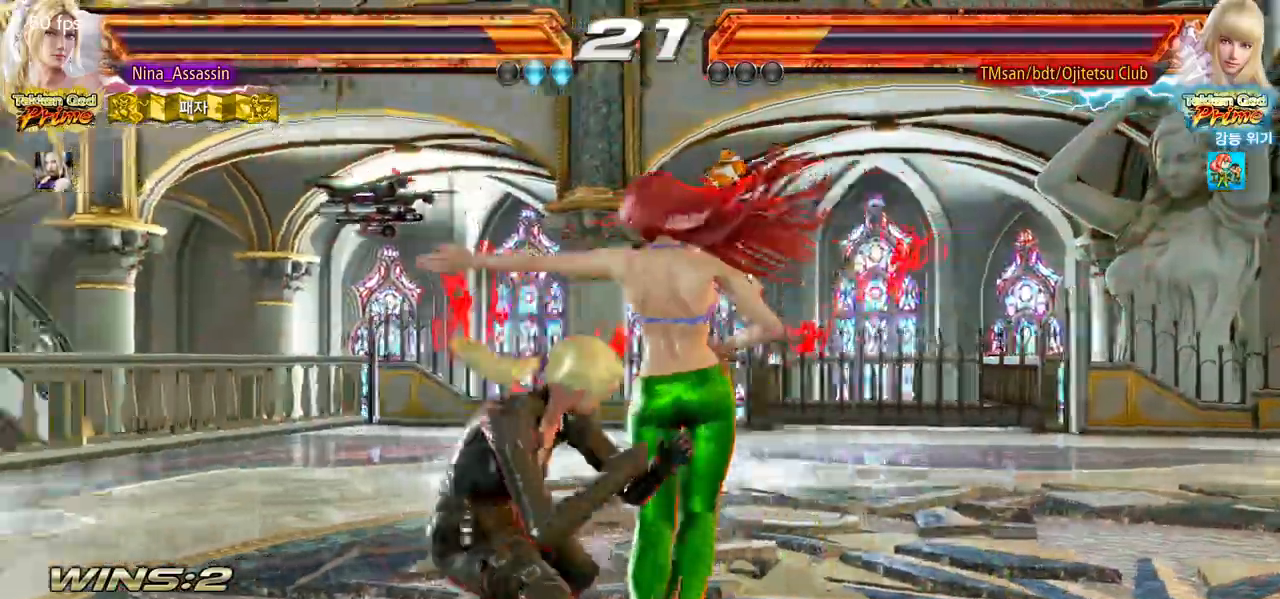
{"dt_ms": 500, "buttons": [], "left_stick": "center", "events": [[17, "left_stick", "left"], [100, "left_stick", "center"], [150, "left_stick", "left"], [233, "left_stick", "center"], [300, "left_stick", "down"], [350, "left_stick", "center"]]}
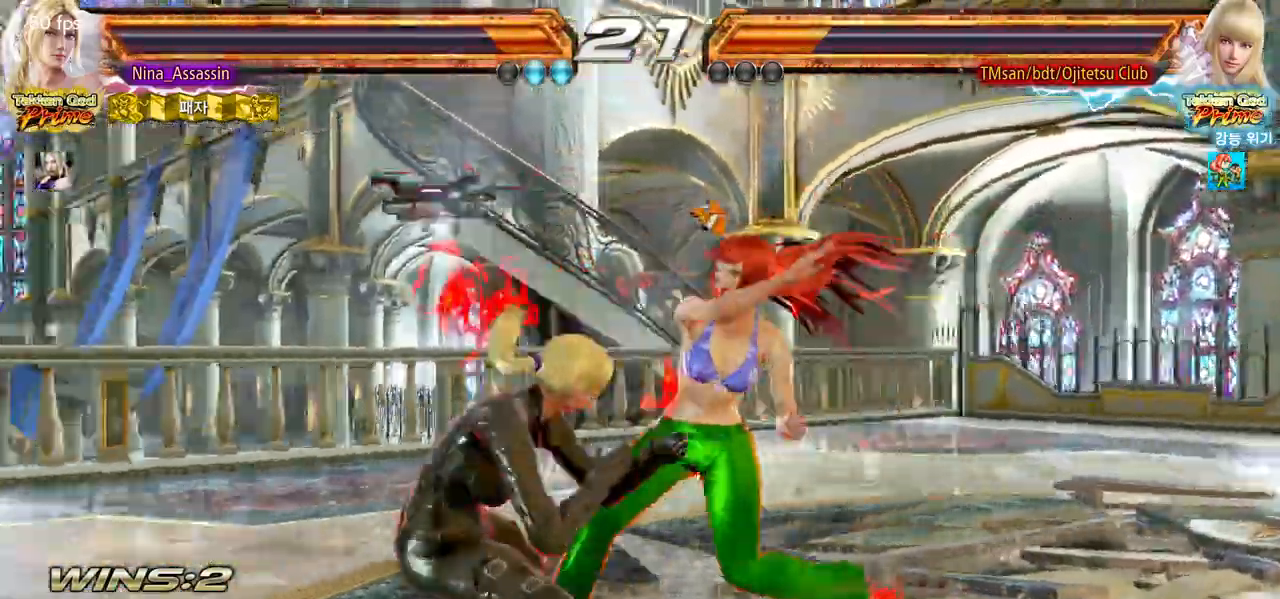
{"dt_ms": 500, "buttons": [], "left_stick": "center", "events": [[50, "CIRCLE", "down"], [150, "CIRCLE", "up"]]}
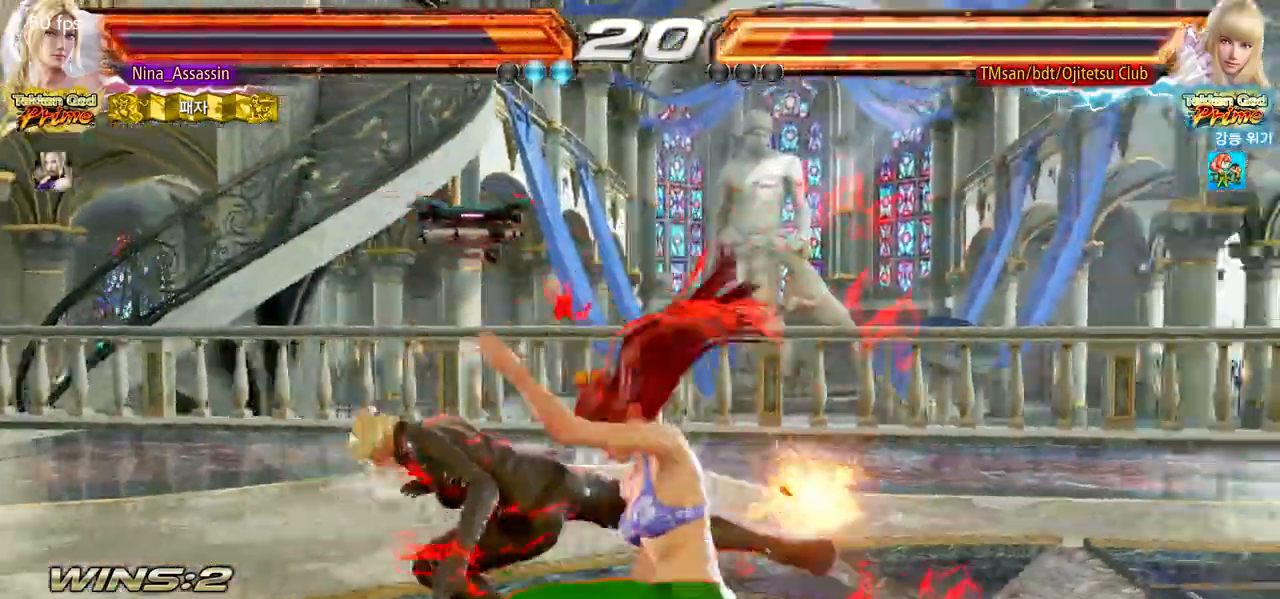
{"dt_ms": 500, "buttons": [], "left_stick": "center", "events": [[283, "left_stick", "down-right"], [333, "SQUARE", "down"], [400, "SQUARE", "up"], [450, "left_stick", "center"]]}
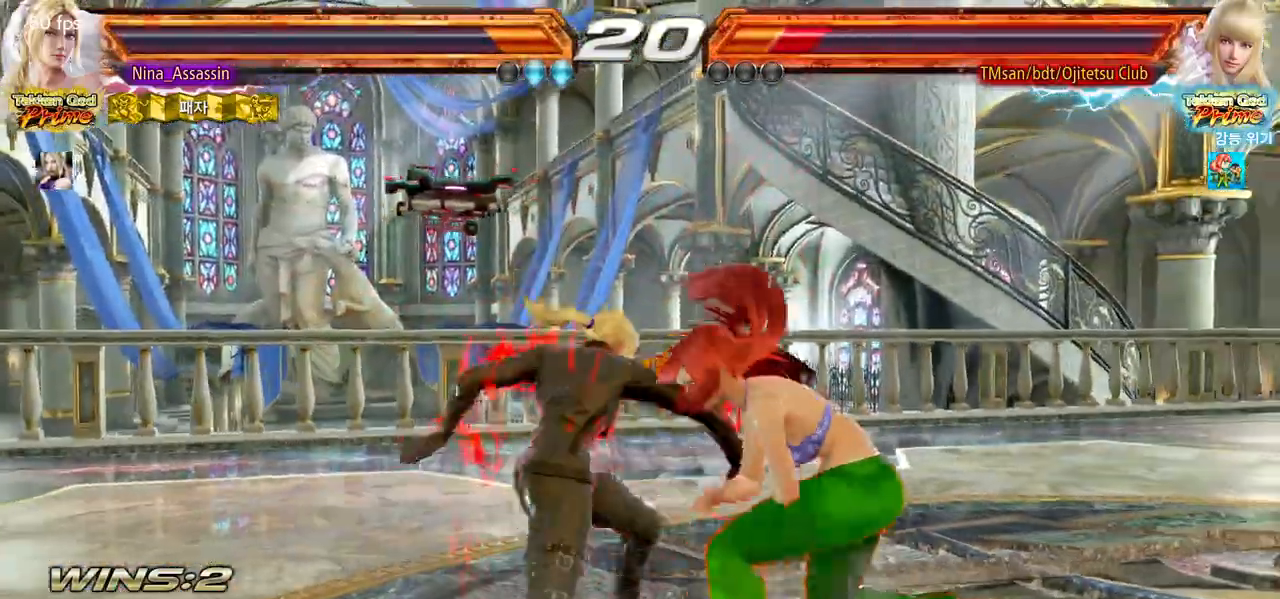
{"dt_ms": 500, "buttons": [], "left_stick": "center", "events": [[317, "left_stick", "up"], [367, "left_stick", "center"]]}
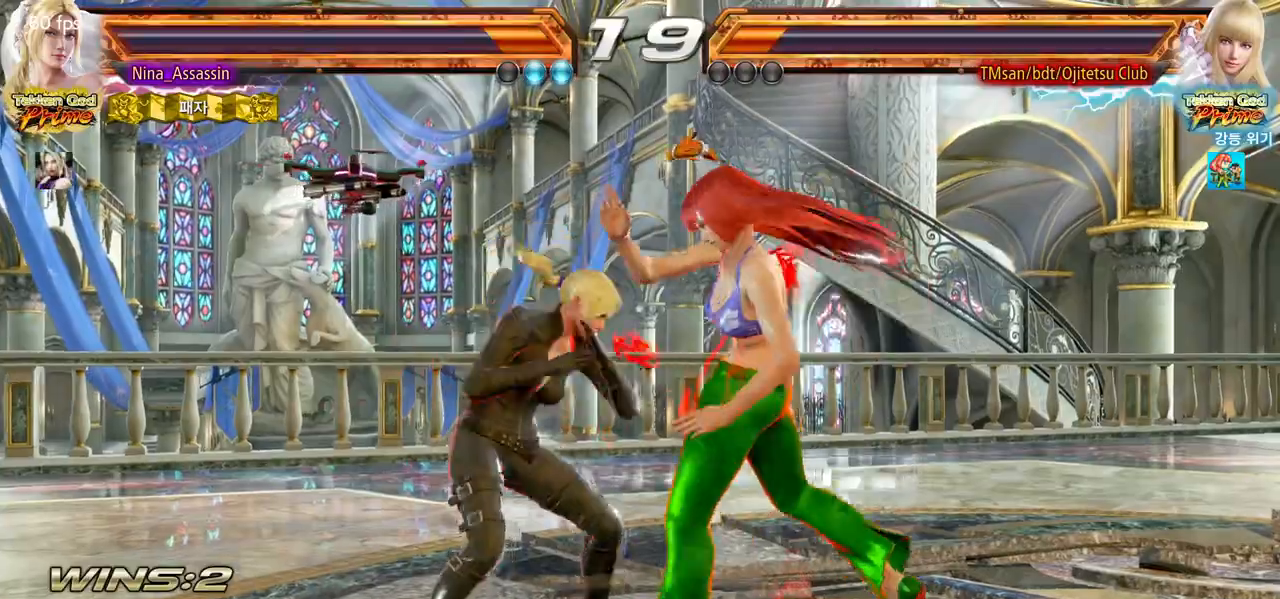
{"dt_ms": 500, "buttons": [], "left_stick": "down", "events": [[83, "left_stick", "left"], [333, "left_stick", "center"], [483, "left_stick", "down"]]}
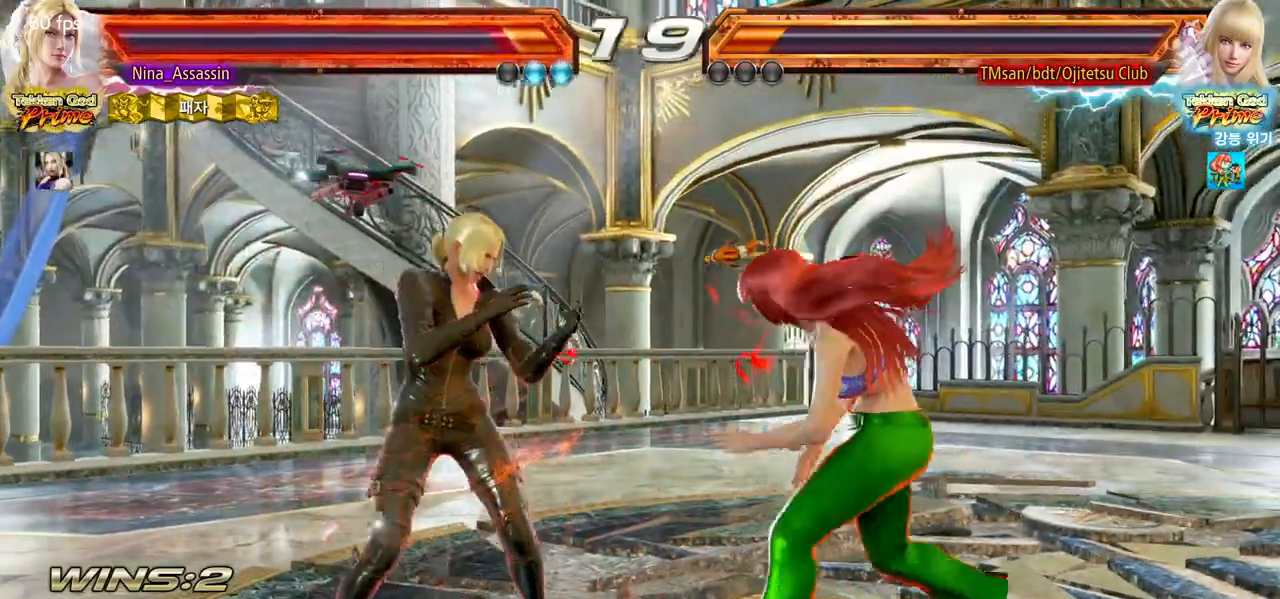
{"dt_ms": 500, "buttons": [], "left_stick": "center", "events": [[33, "CROSS", "down"], [117, "CROSS", "up"], [117, "left_stick", "center"], [133, "CIRCLE", "down"], [217, "CIRCLE", "up"]]}
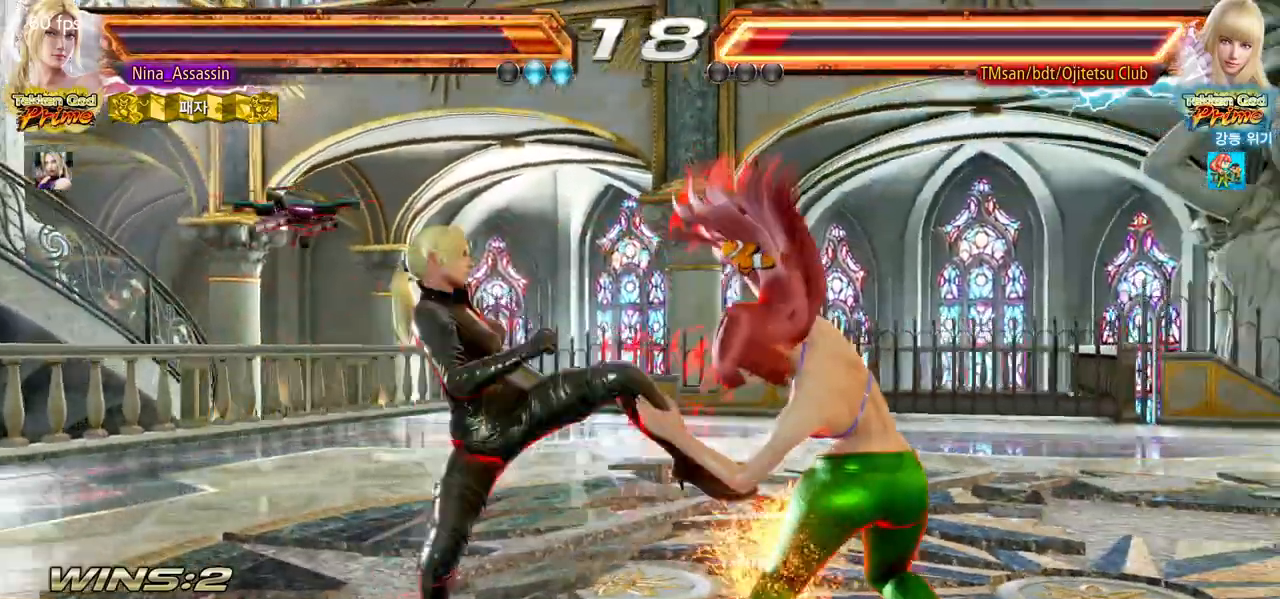
{"dt_ms": 500, "buttons": [], "left_stick": "center", "events": [[267, "left_stick", "left"], [500, "left_stick", "center"]]}
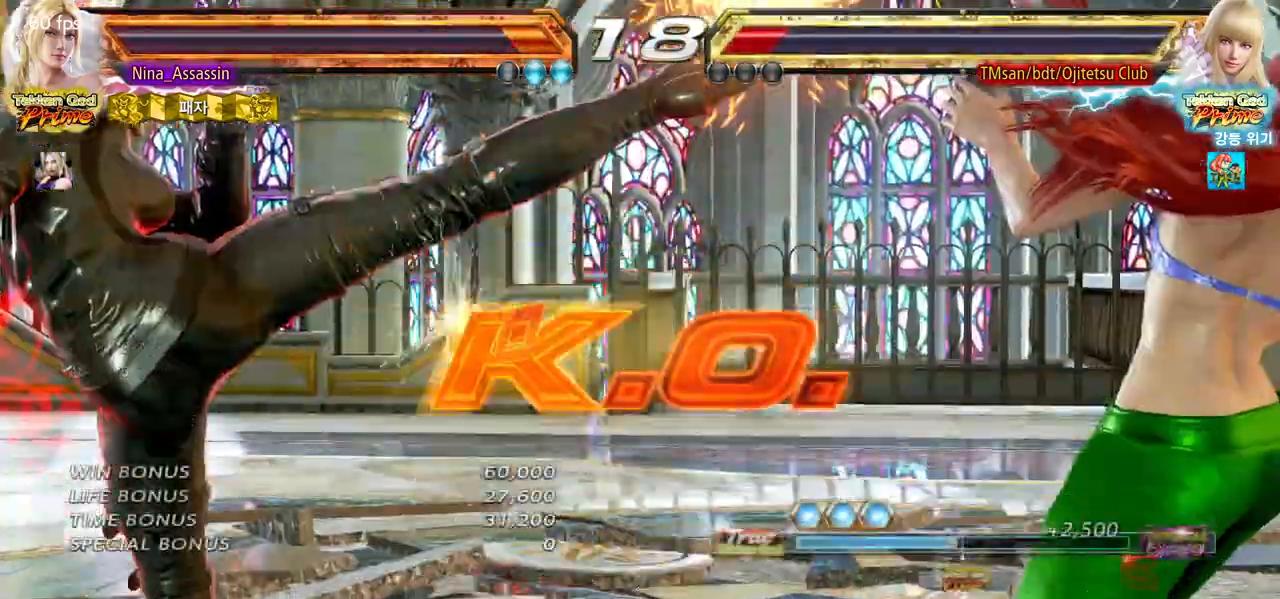
{"dt_ms": 500, "buttons": [], "left_stick": "center", "events": []}
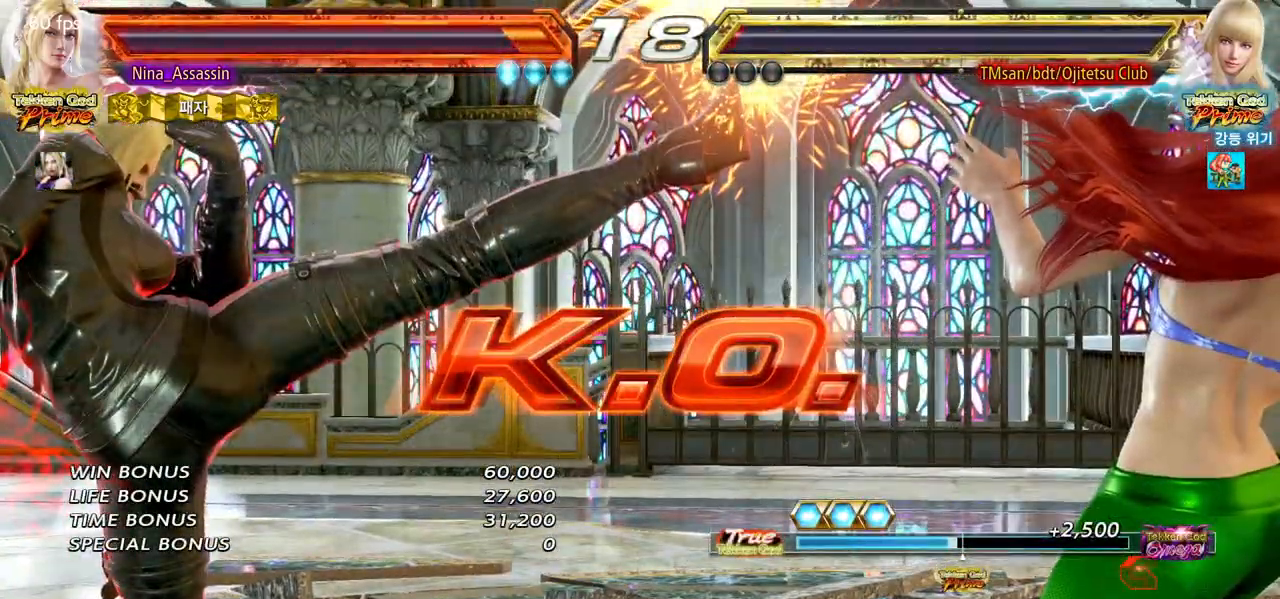
{"dt_ms": 500, "buttons": ["START"], "left_stick": "center", "events": [[167, "START", "down"], [250, "START", "up"], [317, "START", "down"], [400, "START", "up"], [433, "START", "down"]]}
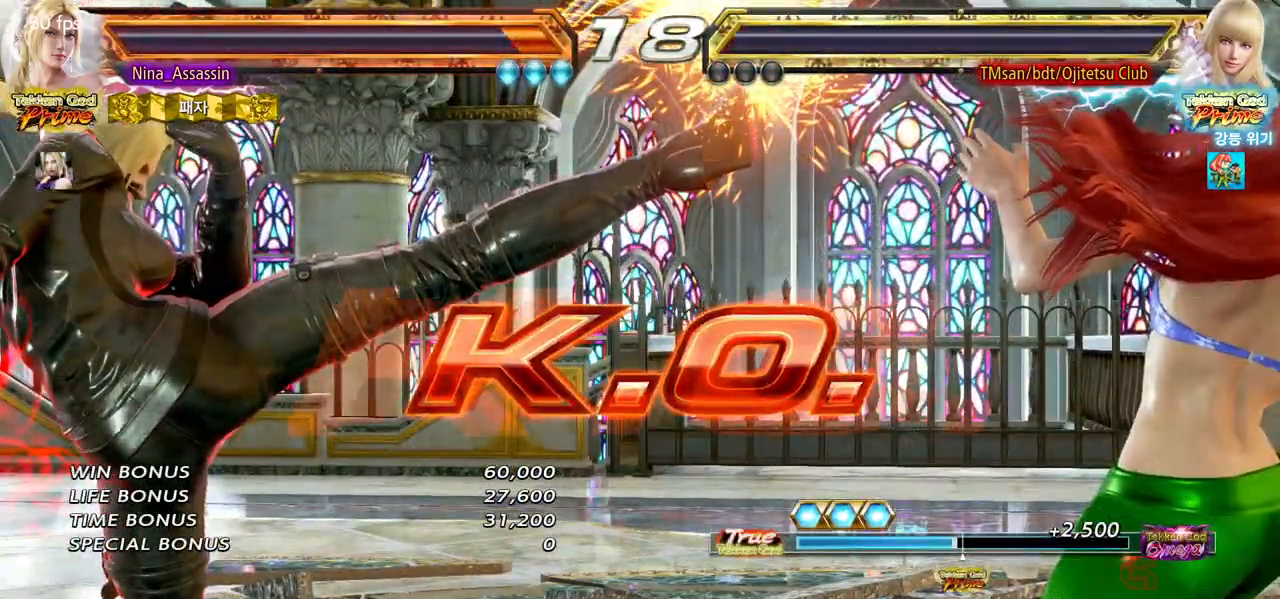
{"dt_ms": 500, "buttons": [], "left_stick": "center", "events": [[33, "START", "up"], [83, "START", "down"], [167, "START", "up"], [233, "START", "down"], [333, "START", "up"], [383, "START", "down"], [467, "START", "up"]]}
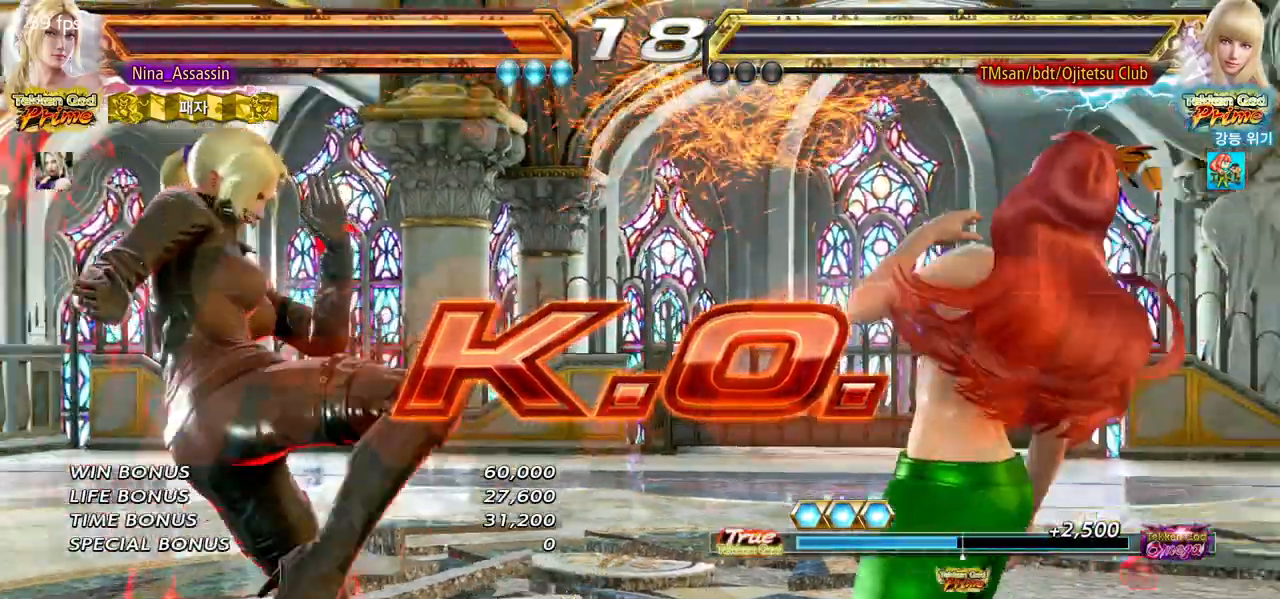
{"dt_ms": 500, "buttons": ["START"], "left_stick": "center", "events": [[50, "START", "down"], [133, "START", "up"], [183, "START", "down"], [267, "START", "up"], [333, "START", "down"], [433, "START", "up"], [483, "START", "down"]]}
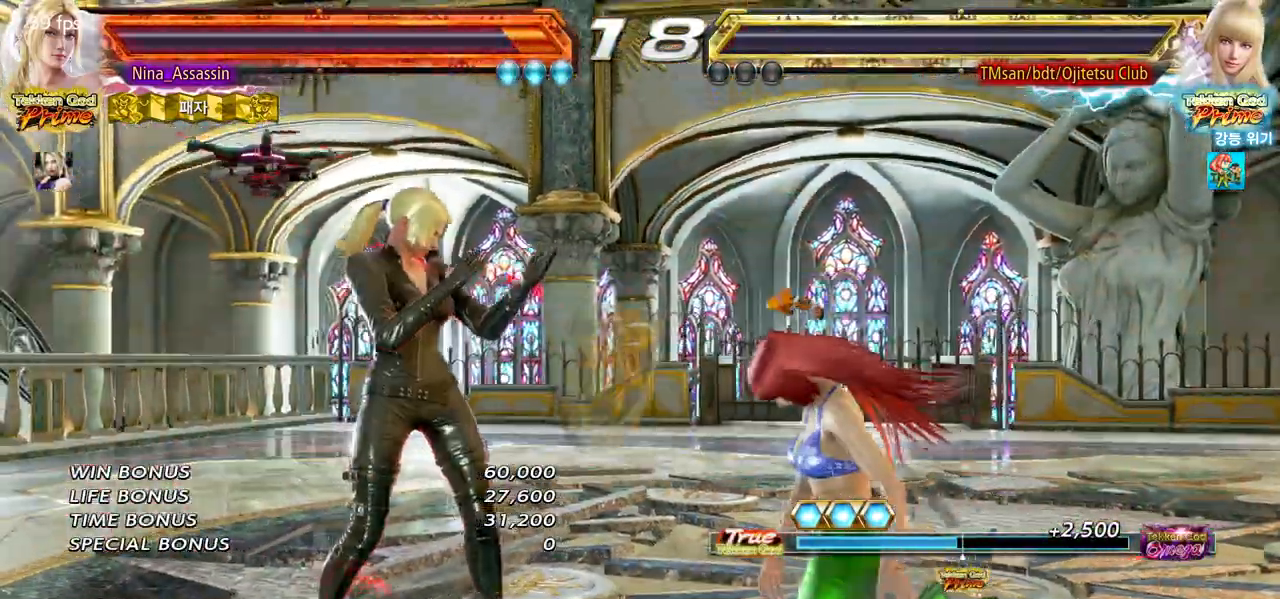
{"dt_ms": 500, "buttons": ["START"], "left_stick": "center", "events": [[83, "START", "up"], [150, "START", "down"], [233, "START", "up"], [300, "START", "down"], [400, "START", "up"], [450, "START", "down"]]}
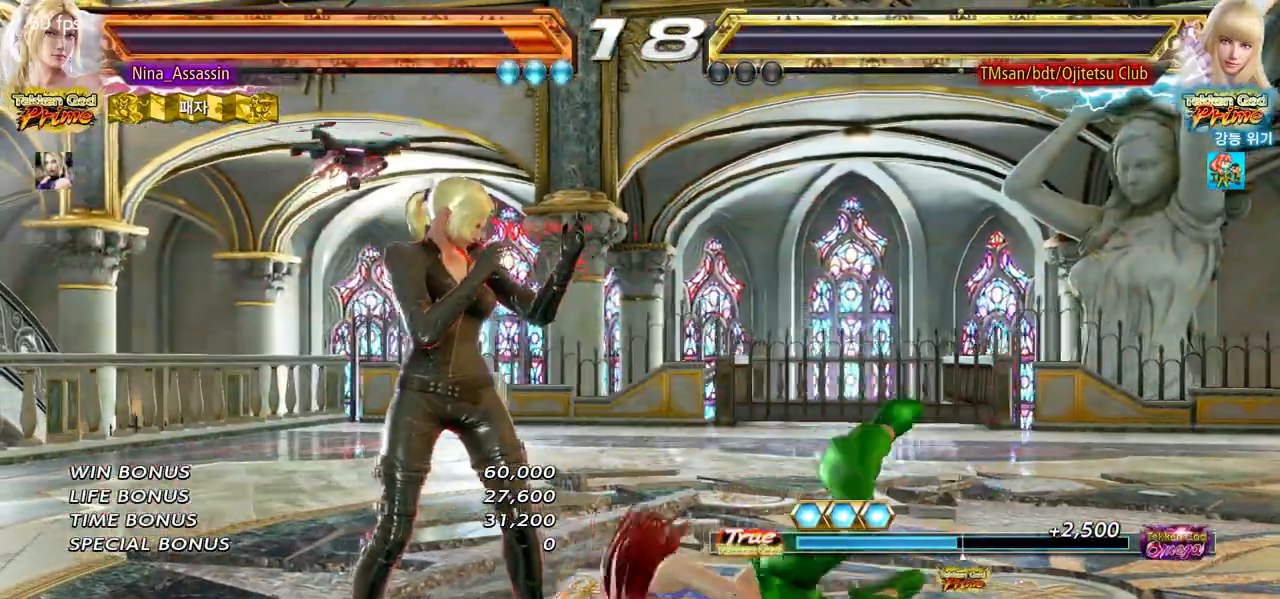
{"dt_ms": 500, "buttons": ["START"], "left_stick": "center", "events": [[50, "START", "up"], [117, "START", "down"], [217, "START", "up"], [283, "START", "down"], [367, "START", "up"], [433, "START", "down"]]}
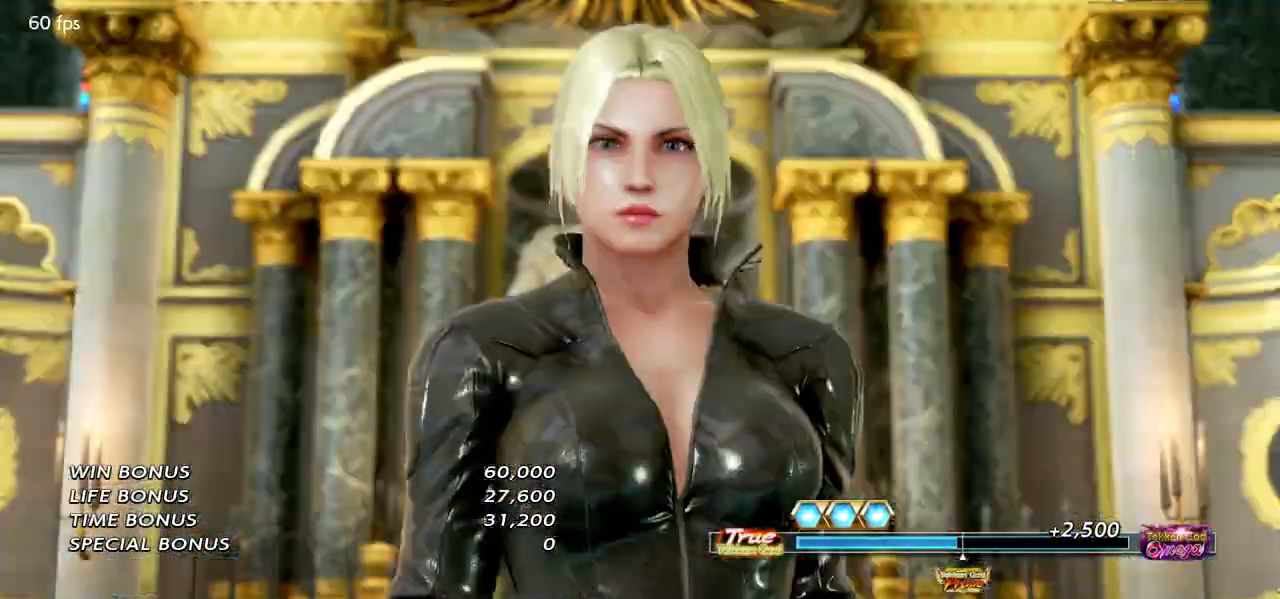
{"dt_ms": 500, "buttons": [], "left_stick": "center", "events": [[17, "START", "up"], [100, "START", "down"], [167, "START", "up"], [233, "START", "down"], [317, "START", "up"], [383, "START", "down"], [467, "START", "up"]]}
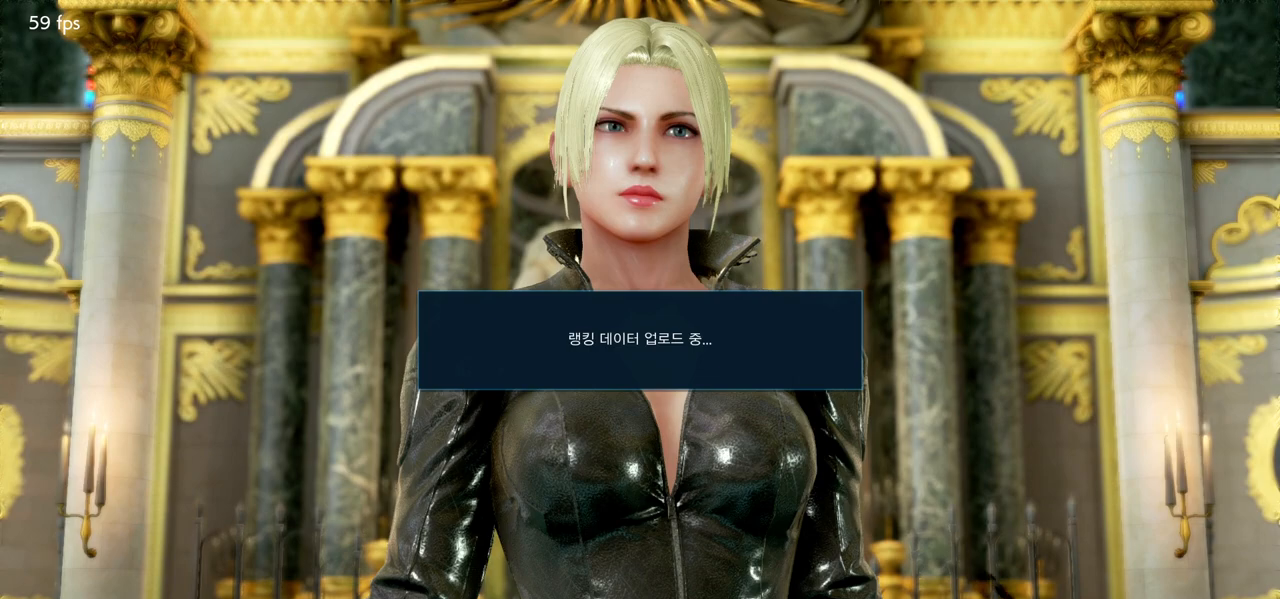
{"dt_ms": 500, "buttons": [], "left_stick": "center", "events": [[17, "START", "down"], [83, "START", "up"]]}
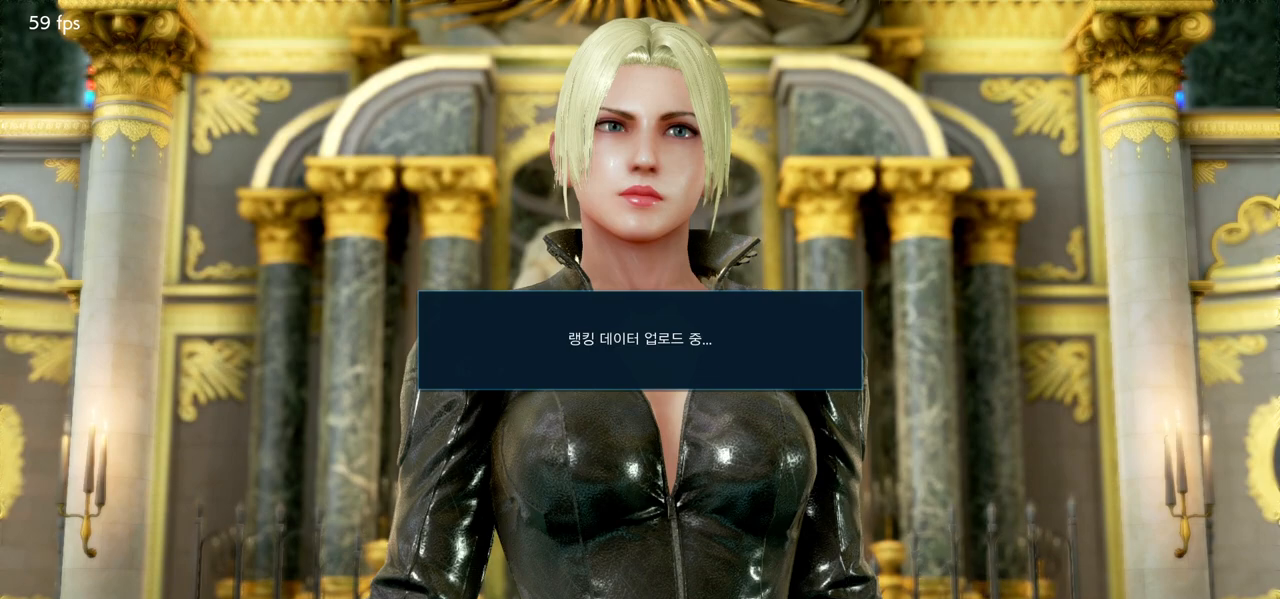
{"dt_ms": 500, "buttons": [], "left_stick": "center", "events": []}
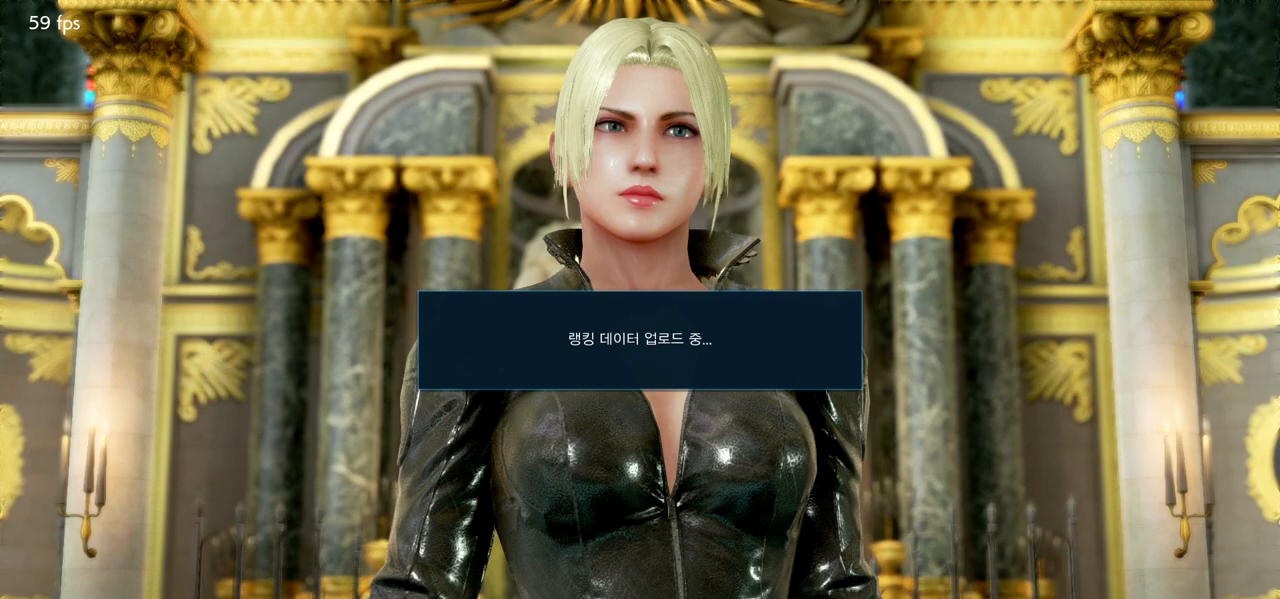
{"dt_ms": 500, "buttons": [], "left_stick": "center", "events": []}
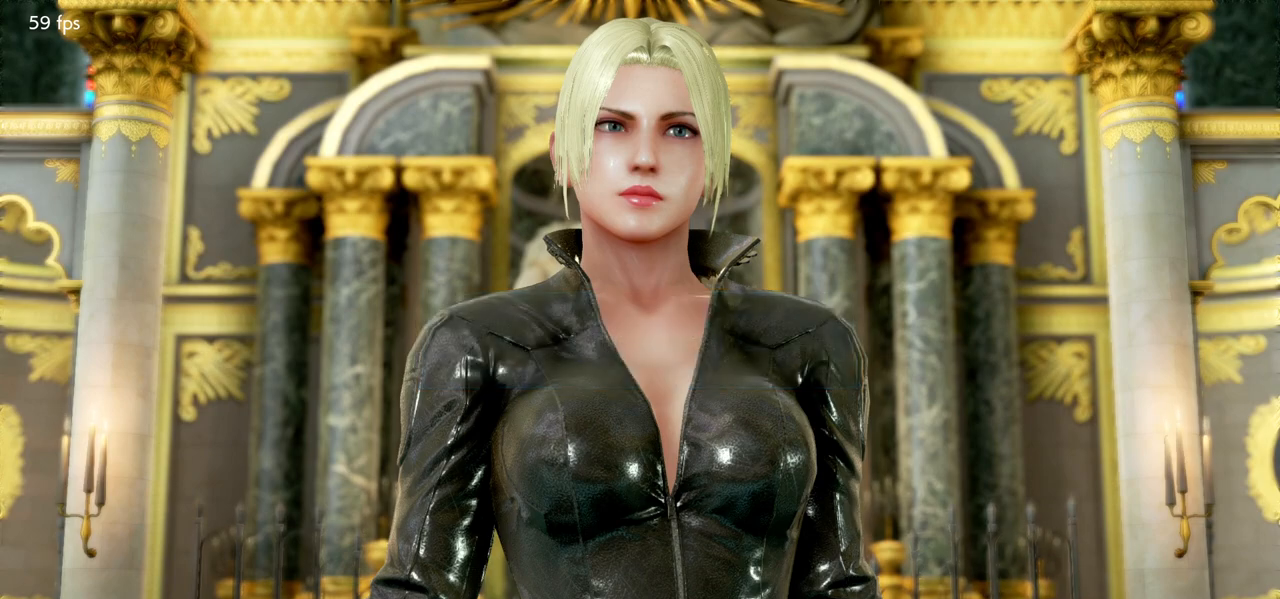
{"dt_ms": 500, "buttons": [], "left_stick": "center", "events": []}
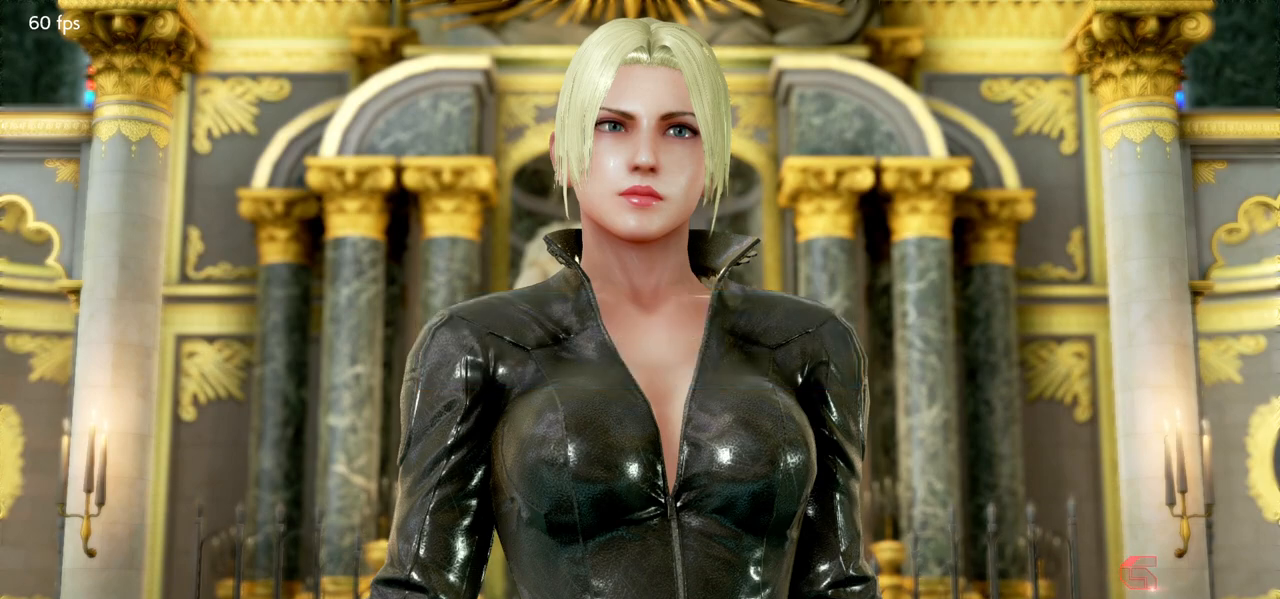
{"dt_ms": 500, "buttons": [], "left_stick": "center", "events": []}
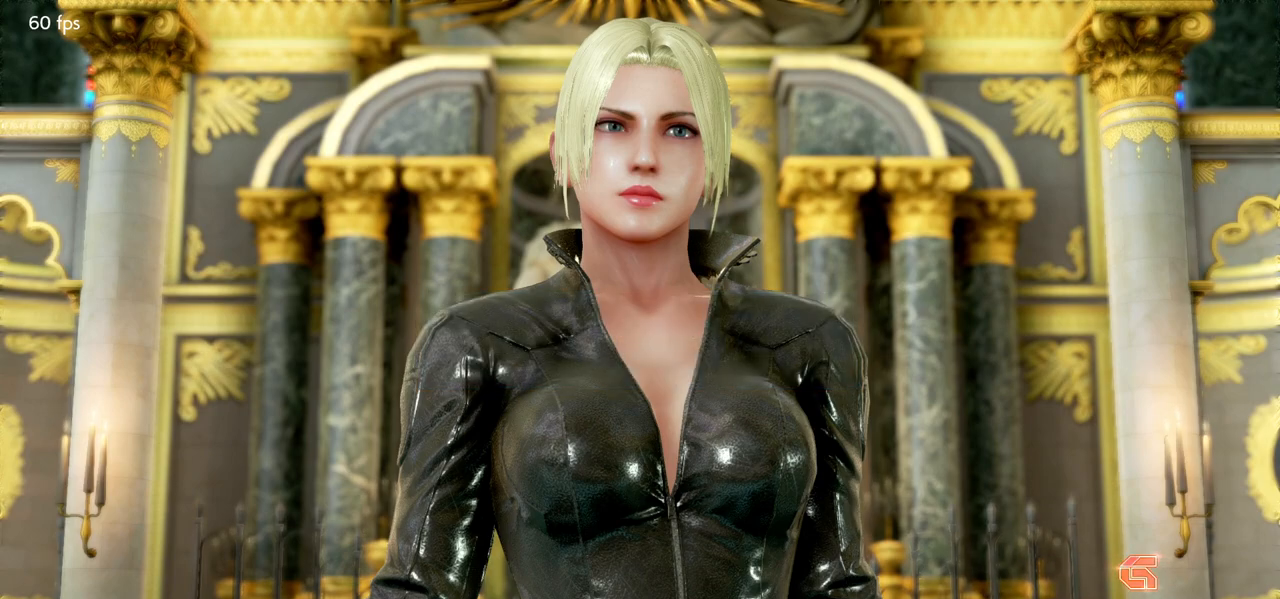
{"dt_ms": 500, "buttons": [], "left_stick": "center", "events": [[350, "left_stick", "down"], [450, "left_stick", "center"]]}
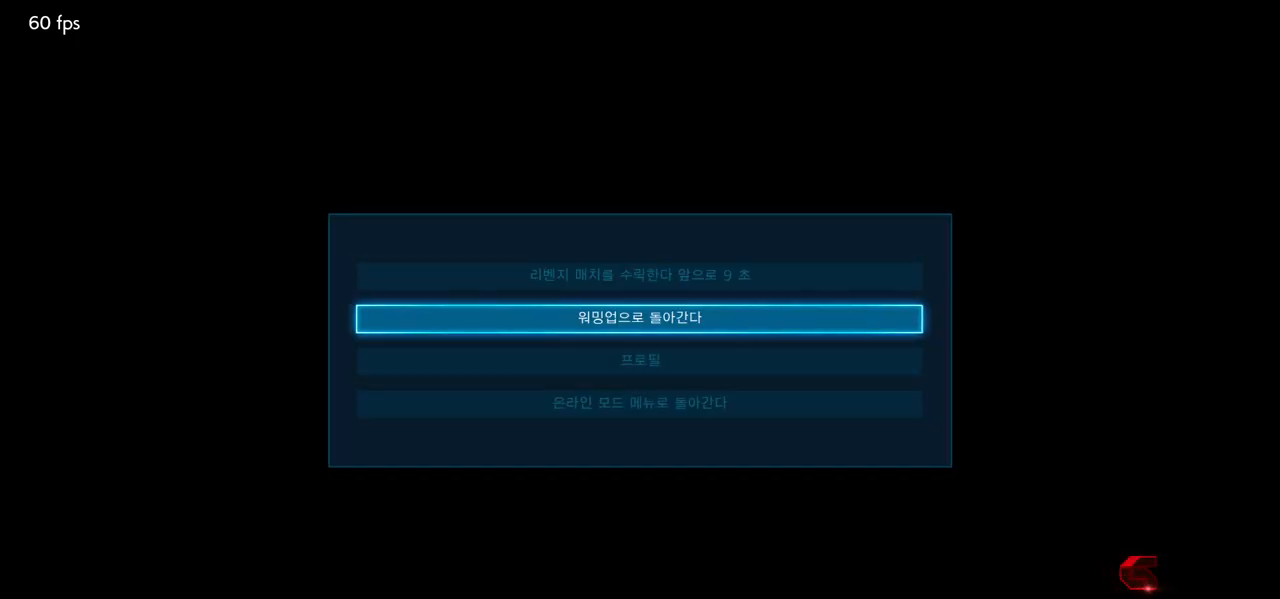
{"dt_ms": 500, "buttons": [], "left_stick": "center", "events": [[100, "CROSS", "down"], [183, "CROSS", "up"]]}